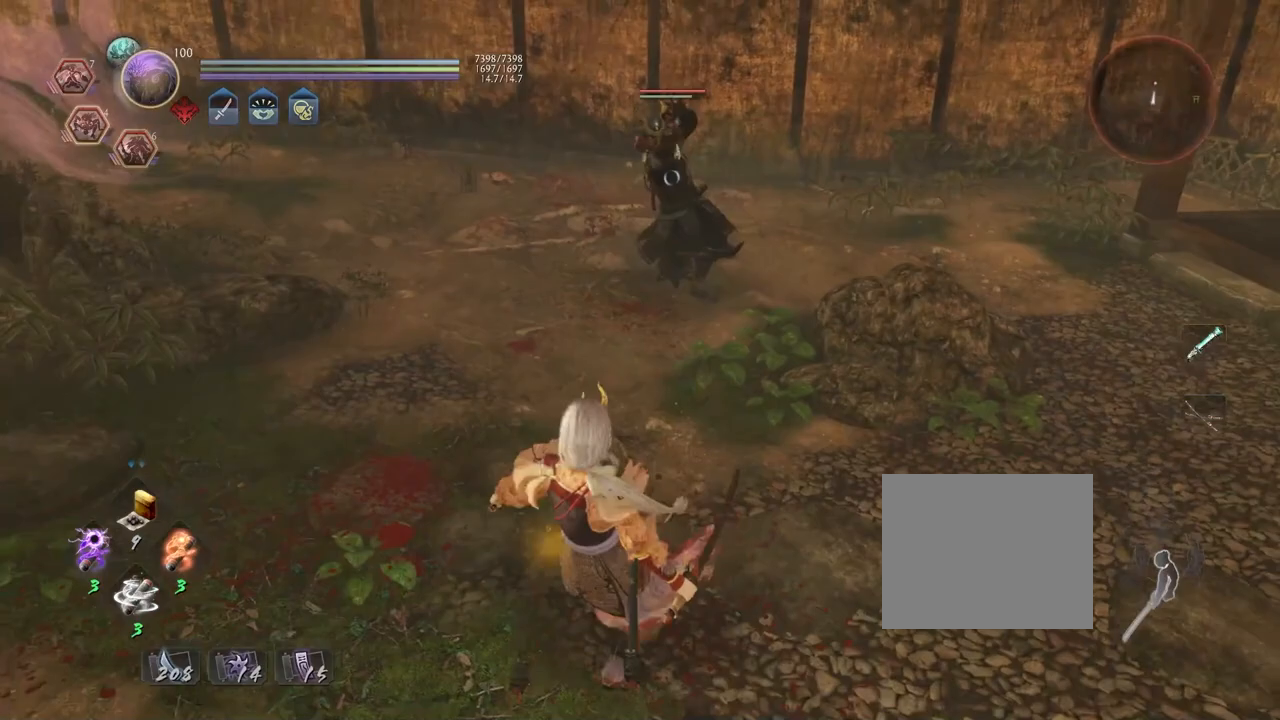
Gameplay with a controller (PlayStation layout); each line is a JSON object with the inputs held at the frame after it. "events" lists button and stick changes between this image and that frame as [ms after this image, input, new state], when the widget could be followed in between.
{"buttons": ["TRIANGLE", "R2"], "left_stick": "center", "right_stick": "center", "events": [[50, "left_stick", "center"], [67, "TRIANGLE", "down"], [183, "TRIANGLE", "up"], [267, "TRIANGLE", "down"], [400, "TRIANGLE", "up"], [467, "TRIANGLE", "down"]]}
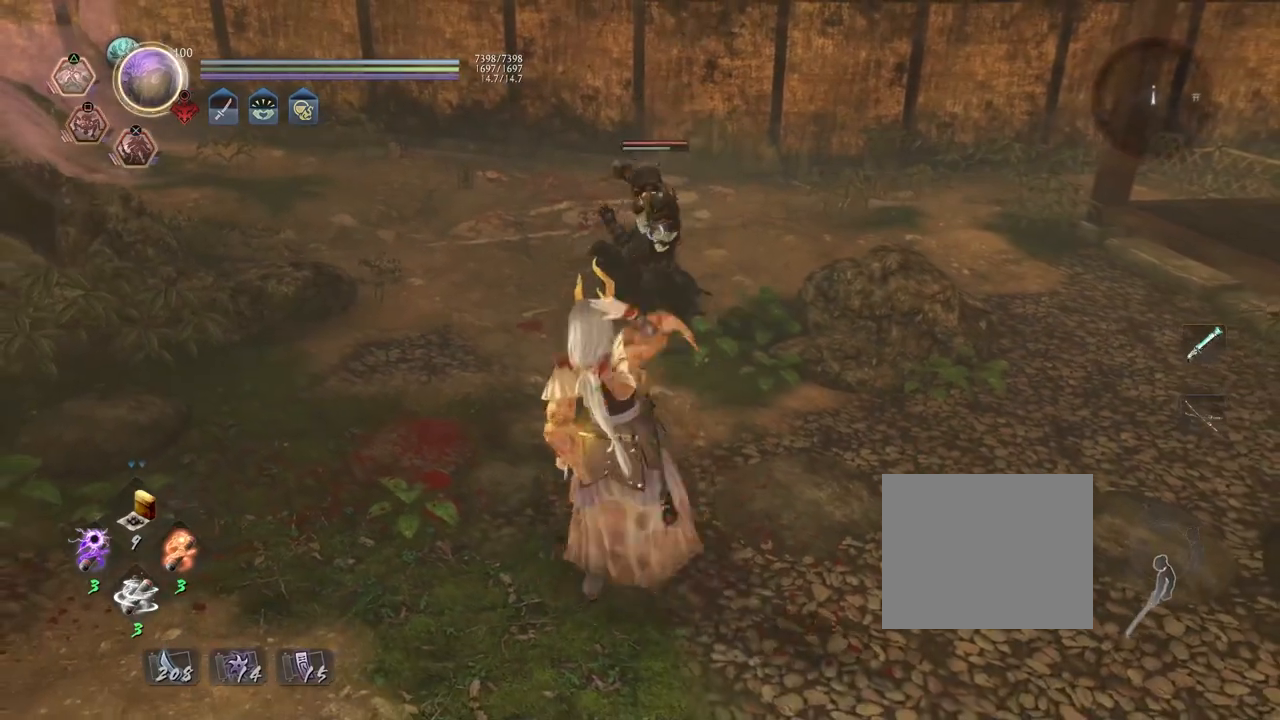
{"buttons": [], "left_stick": "center", "right_stick": "center", "events": [[117, "TRIANGLE", "up"], [167, "R2", "up"], [267, "R1", "down"], [333, "CROSS", "down"], [450, "CROSS", "up"], [450, "R1", "up"]]}
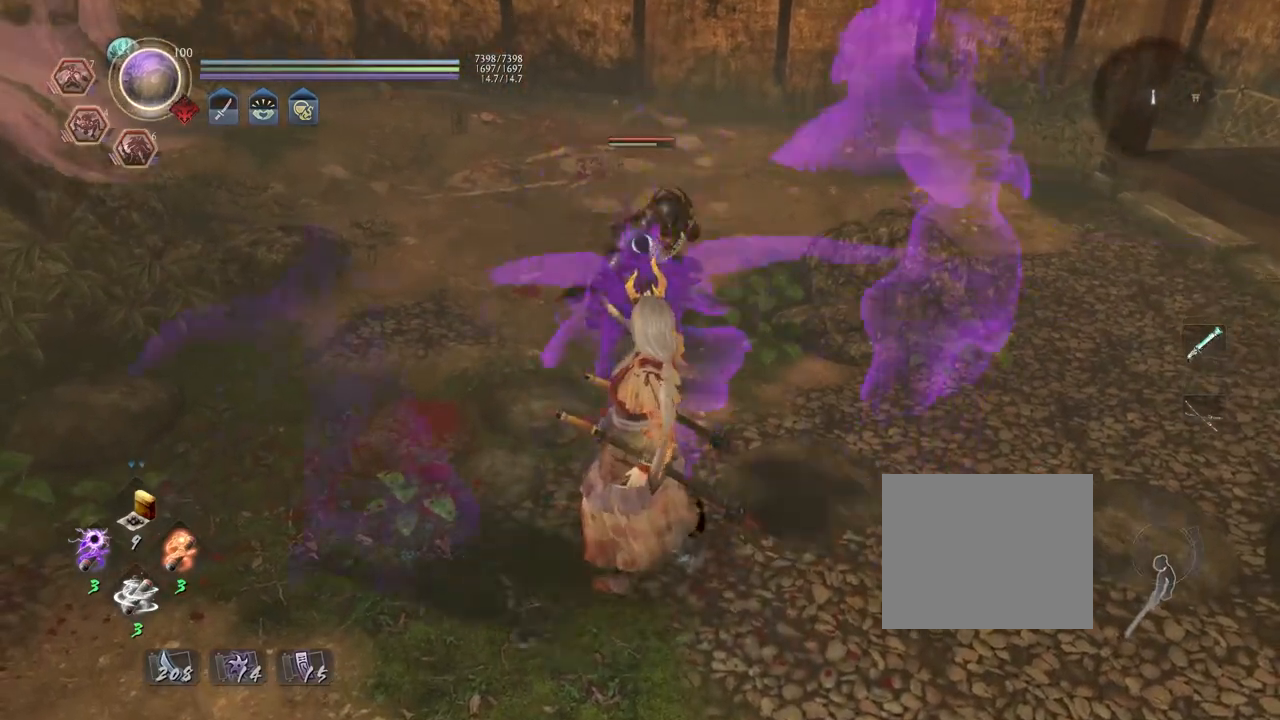
{"buttons": [], "left_stick": "up", "right_stick": "center", "events": [[283, "R1", "down"], [333, "SQUARE", "down"], [450, "R1", "up"], [450, "SQUARE", "up"], [450, "left_stick", "up"]]}
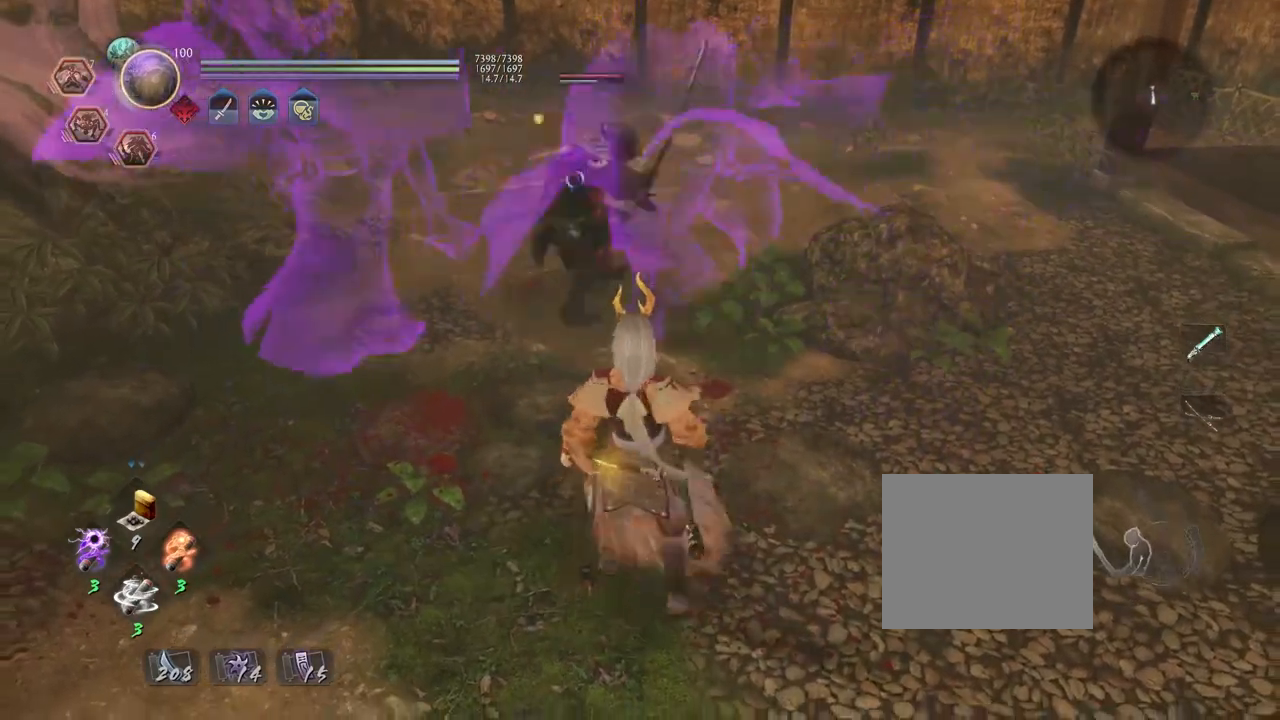
{"buttons": ["CROSS", "L1"], "left_stick": "up", "right_stick": "center", "events": [[133, "L1", "down"], [283, "CROSS", "down"]]}
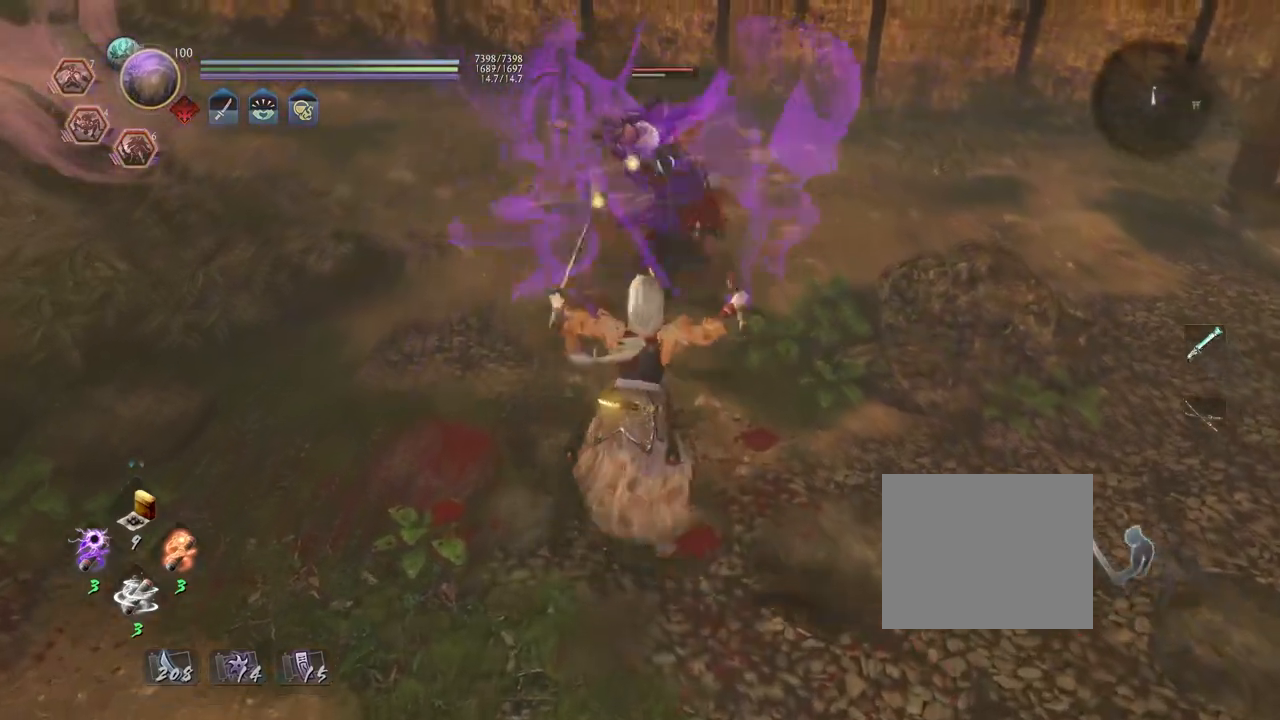
{"buttons": ["CROSS", "L1"], "left_stick": "up", "right_stick": "center", "events": []}
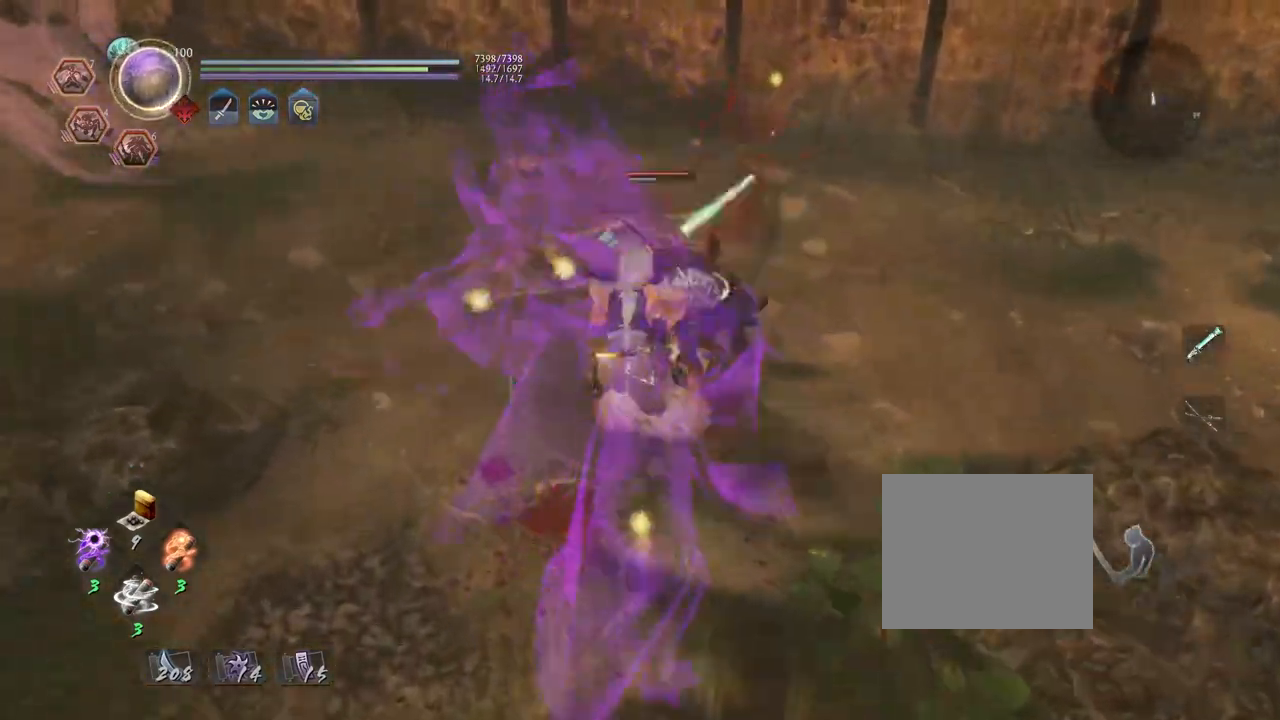
{"buttons": [], "left_stick": "center", "right_stick": "center"}
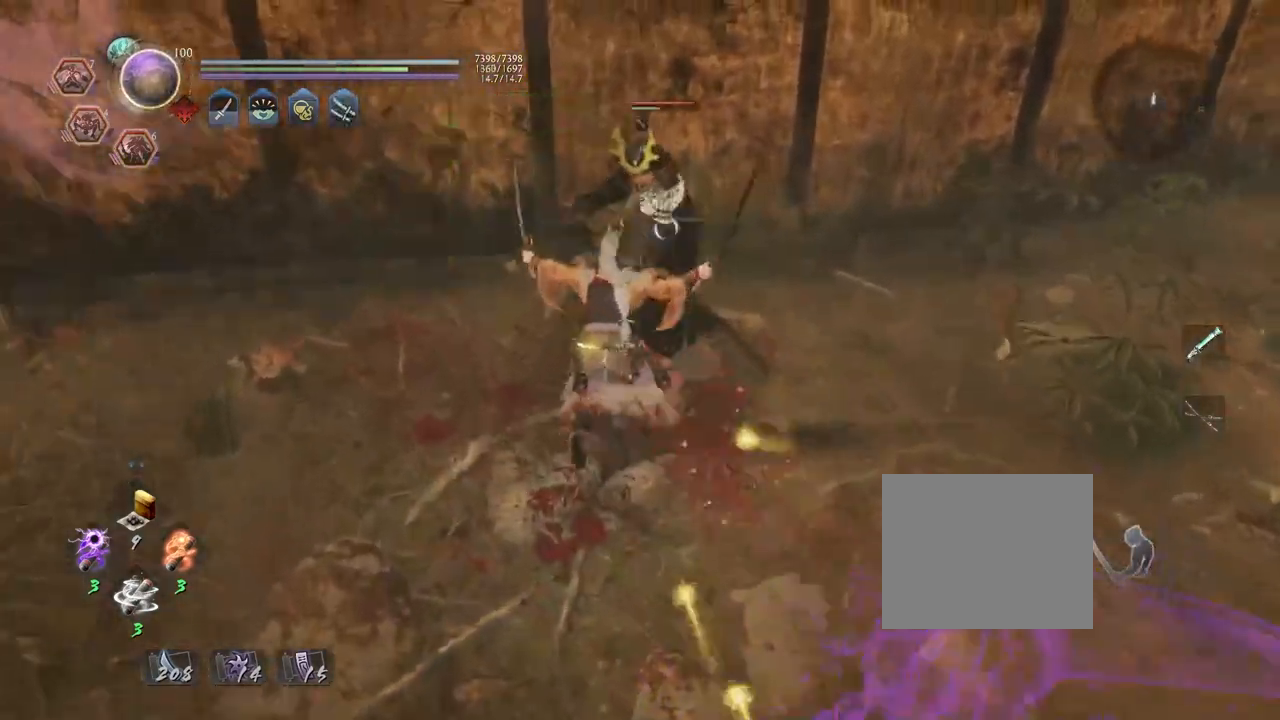
{"buttons": ["CIRCLE", "R2"], "left_stick": "center", "right_stick": "center", "events": [[150, "R2", "down"], [217, "CIRCLE", "down"], [350, "CIRCLE", "up"], [433, "CIRCLE", "down"]]}
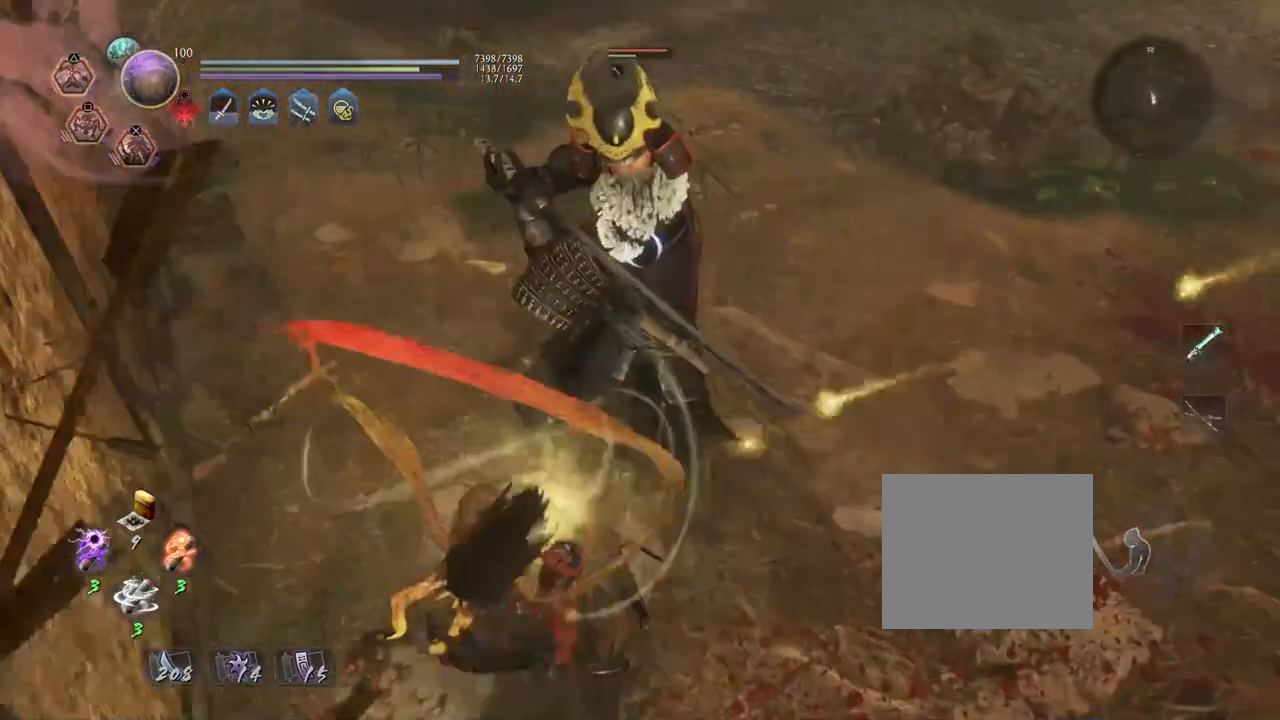
{"buttons": ["CROSS", "R1"], "left_stick": "center", "right_stick": "center", "events": [[67, "CIRCLE", "up"], [133, "CIRCLE", "down"], [233, "CIRCLE", "up"], [283, "R2", "up"], [383, "R1", "down"], [417, "CROSS", "down"]]}
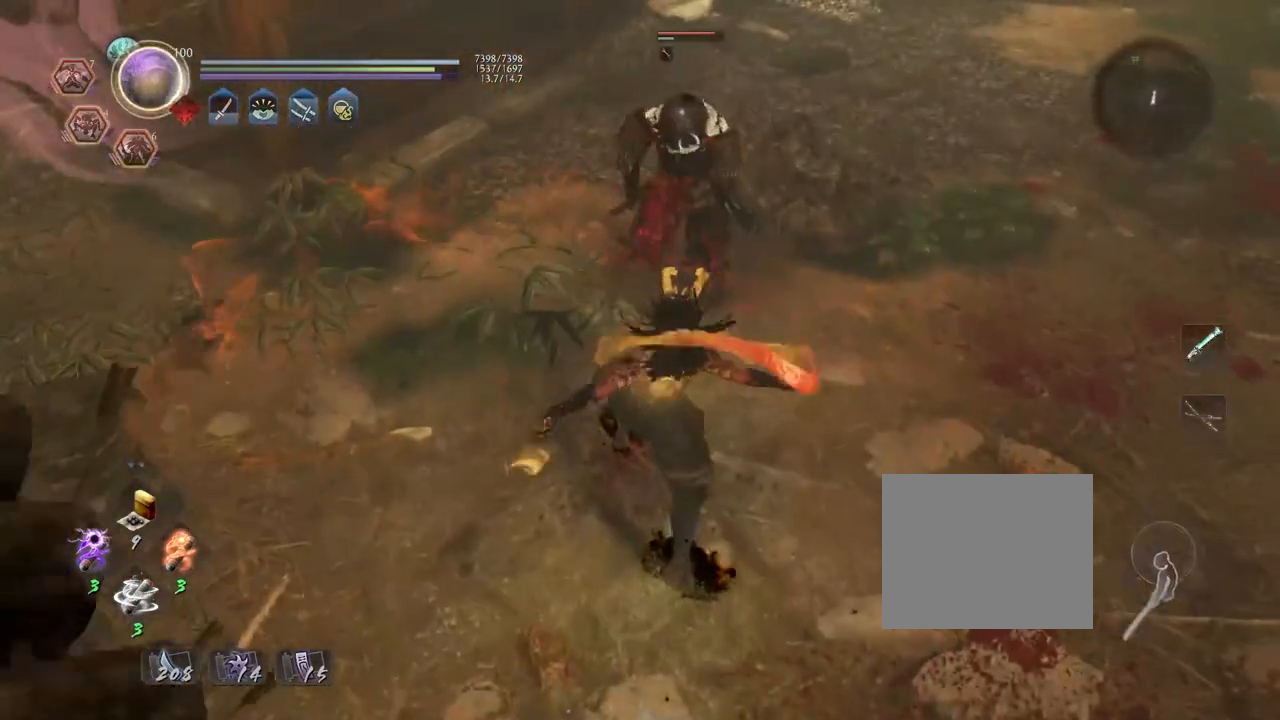
{"buttons": ["L1"], "left_stick": "up", "right_stick": "center", "events": [[17, "CROSS", "up"], [50, "R1", "up"], [100, "R1", "down"], [133, "CROSS", "down"], [217, "left_stick", "up"], [250, "CROSS", "up"], [267, "R1", "up"], [417, "L1", "down"]]}
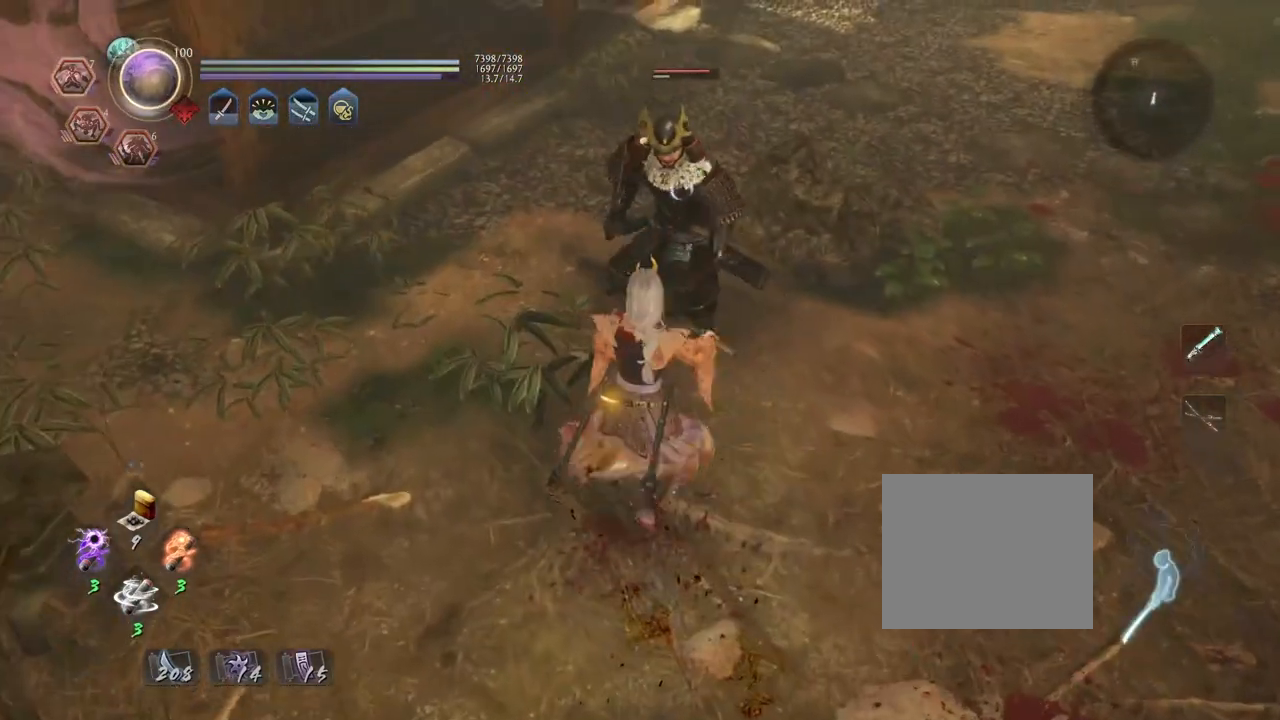
{"buttons": [], "left_stick": "center", "right_stick": "center", "events": [[17, "SQUARE", "down"], [67, "left_stick", "center"], [83, "L1", "up"], [117, "SQUARE", "up"]]}
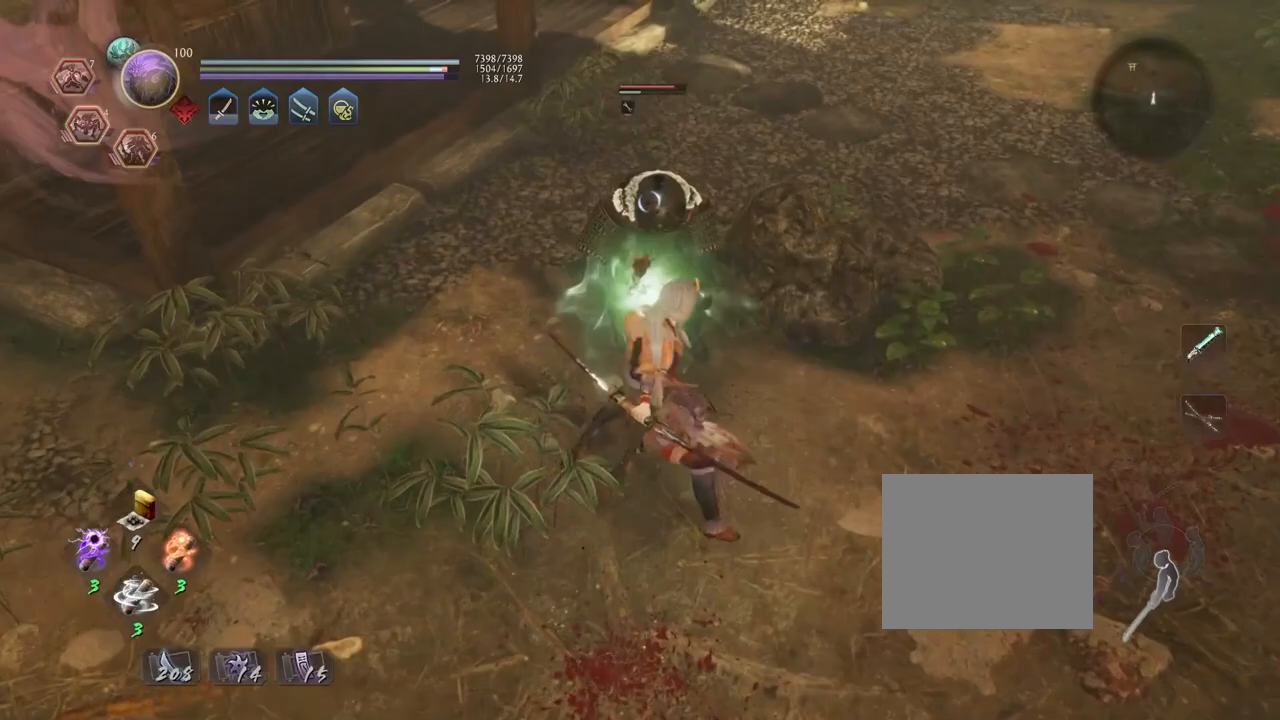
{"buttons": ["TRIANGLE", "R1"], "left_stick": "center", "right_stick": "center", "events": [[433, "R1", "down"], [467, "TRIANGLE", "down"]]}
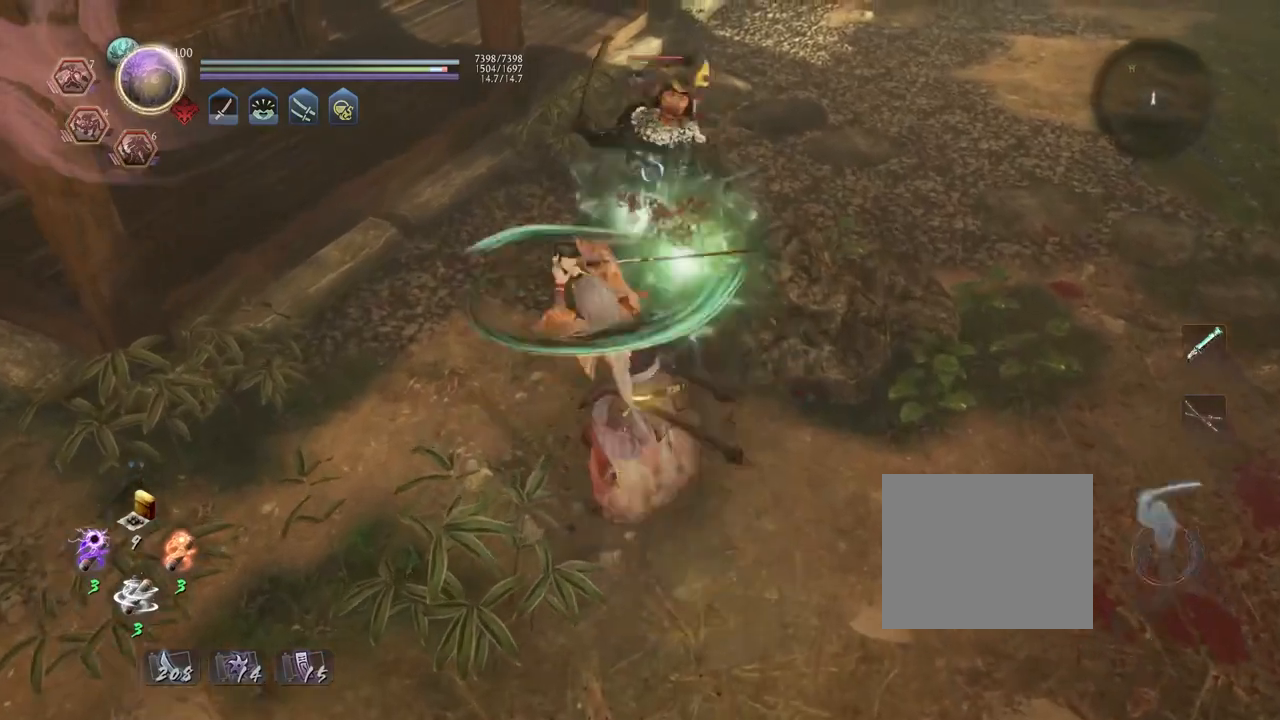
{"buttons": [], "left_stick": "up", "right_stick": "center", "events": [[100, "R1", "up"], [100, "TRIANGLE", "up"], [200, "left_stick", "up"]]}
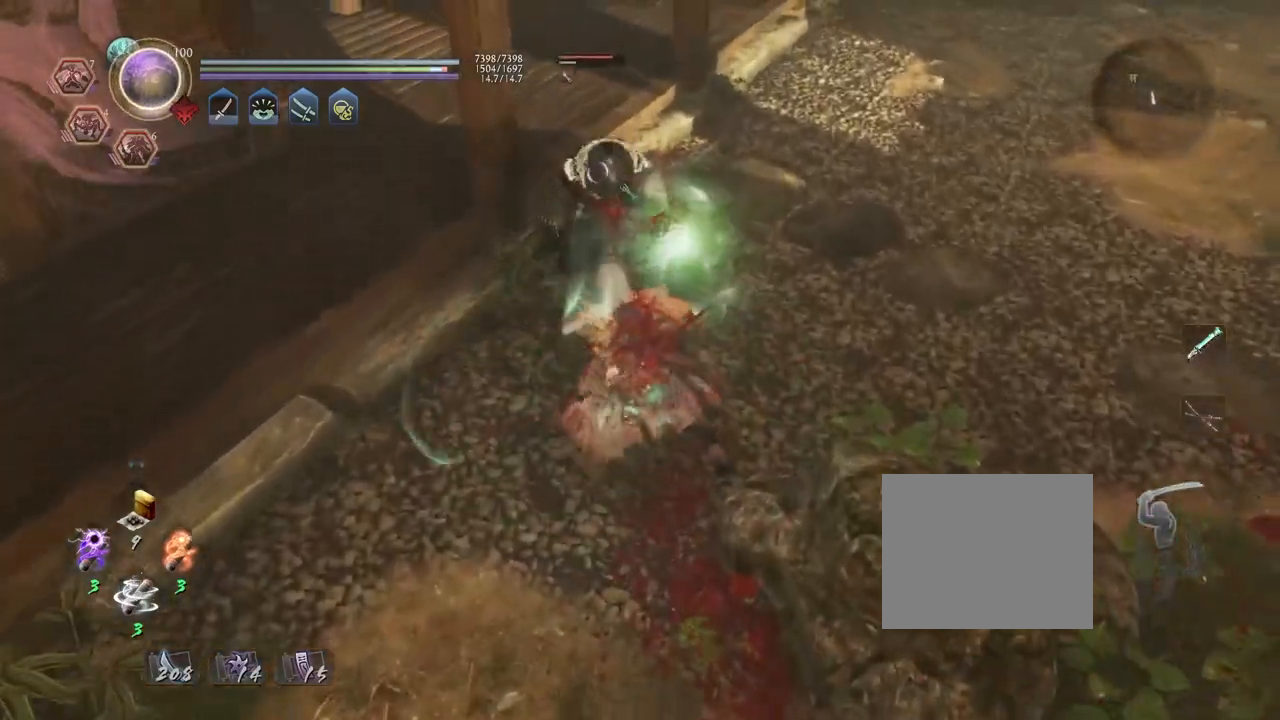
{"buttons": ["R1"], "left_stick": "up", "right_stick": "center", "events": [[217, "R1", "down"]]}
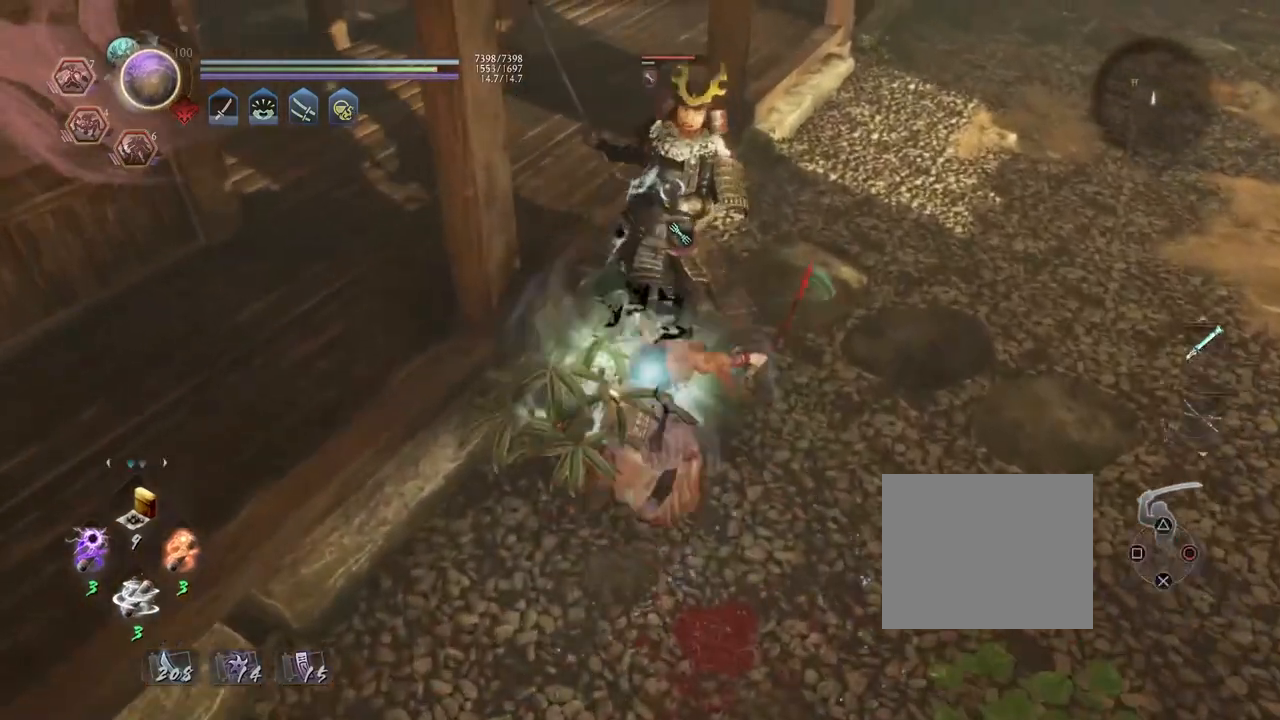
{"buttons": [], "left_stick": "center", "right_stick": "center", "events": [[50, "SQUARE", "down"], [183, "SQUARE", "up"], [200, "R1", "up"], [250, "left_stick", "center"], [300, "SQUARE", "down"], [417, "SQUARE", "up"]]}
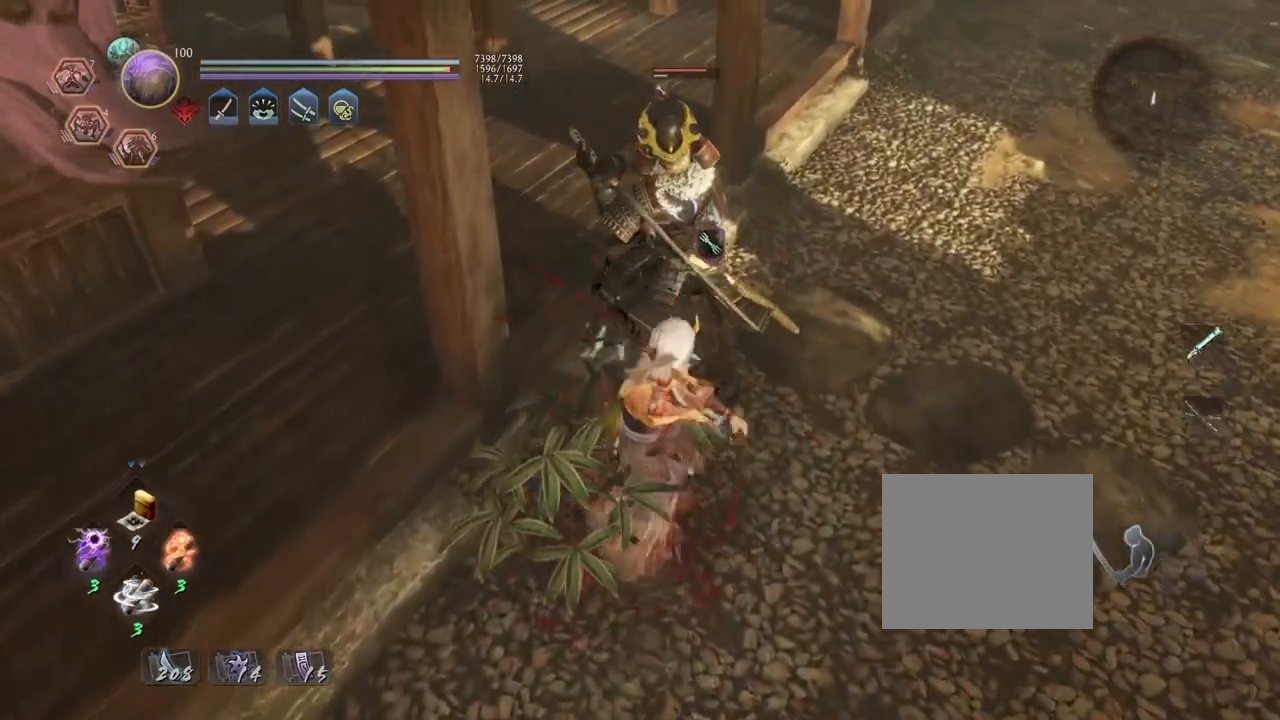
{"buttons": [], "left_stick": "center", "right_stick": "center", "events": [[267, "SQUARE", "down"], [367, "SQUARE", "up"]]}
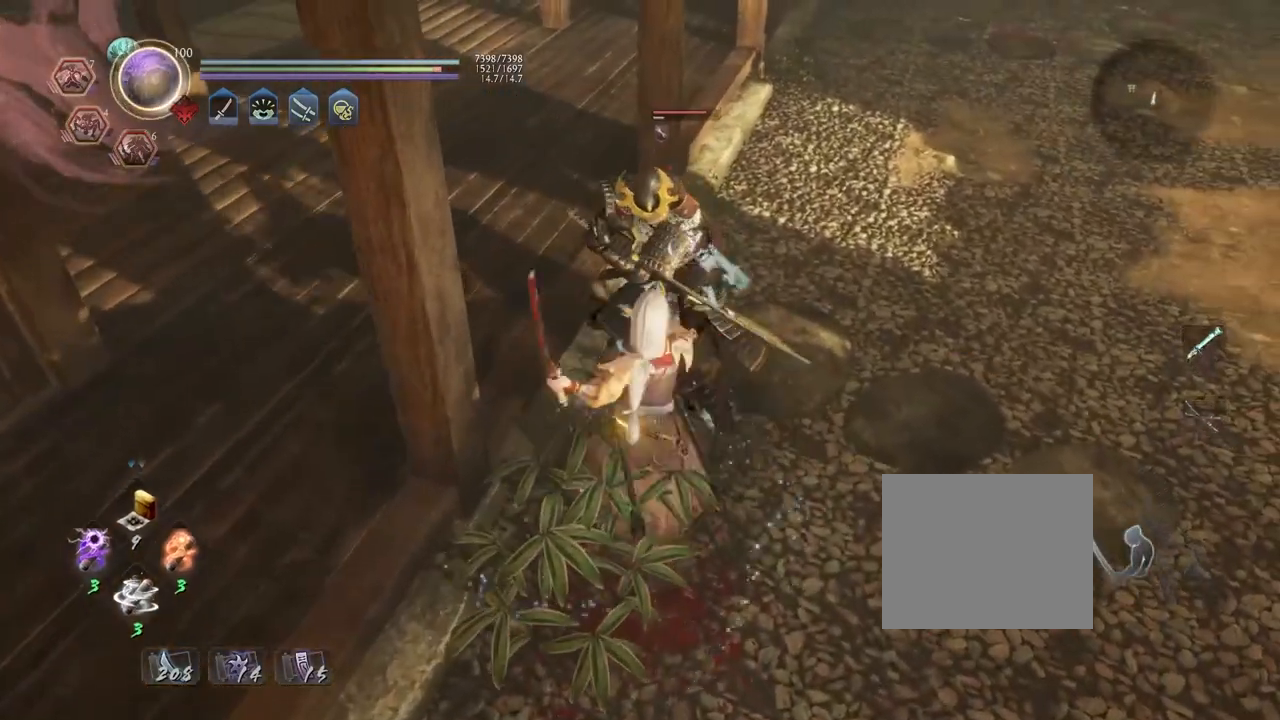
{"buttons": ["R1"], "left_stick": "center", "right_stick": "center", "events": [[433, "R1", "down"]]}
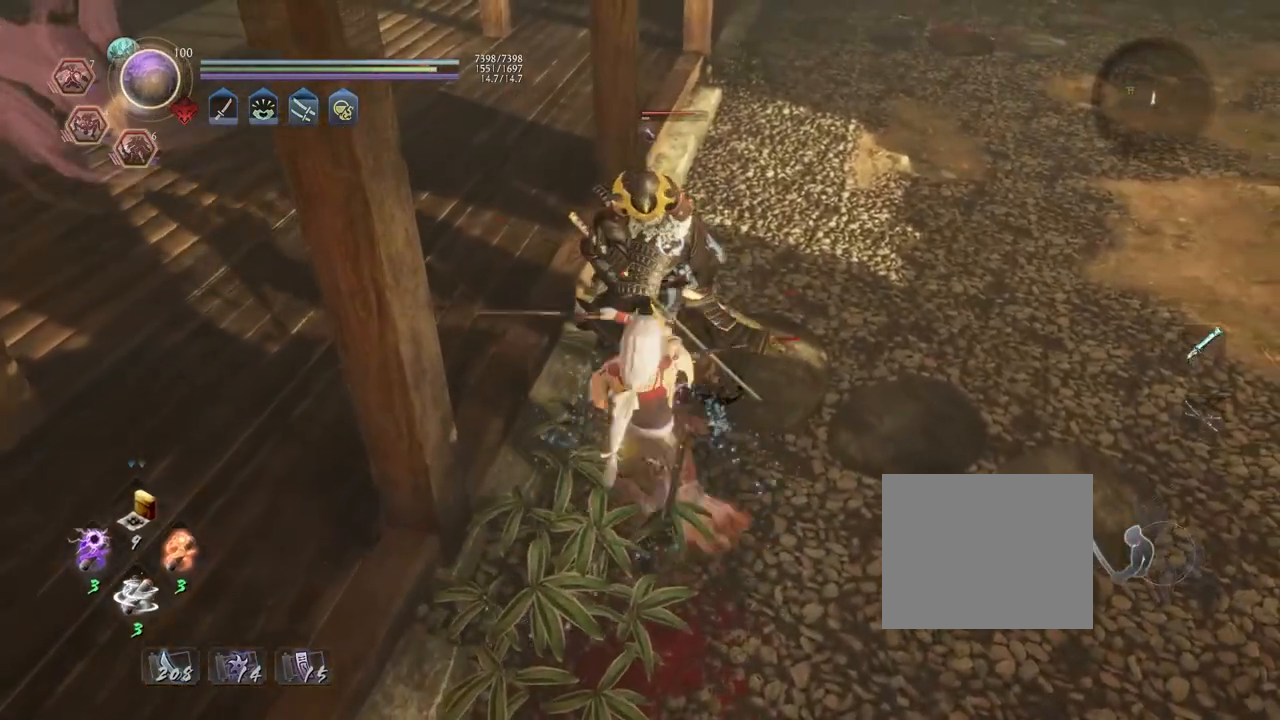
{"buttons": ["CROSS", "R1"], "left_stick": "center", "right_stick": "center", "events": [[33, "DPAD_RIGHT", "down"], [133, "DPAD_RIGHT", "up"], [217, "R1", "up"], [383, "R1", "down"], [417, "CROSS", "down"]]}
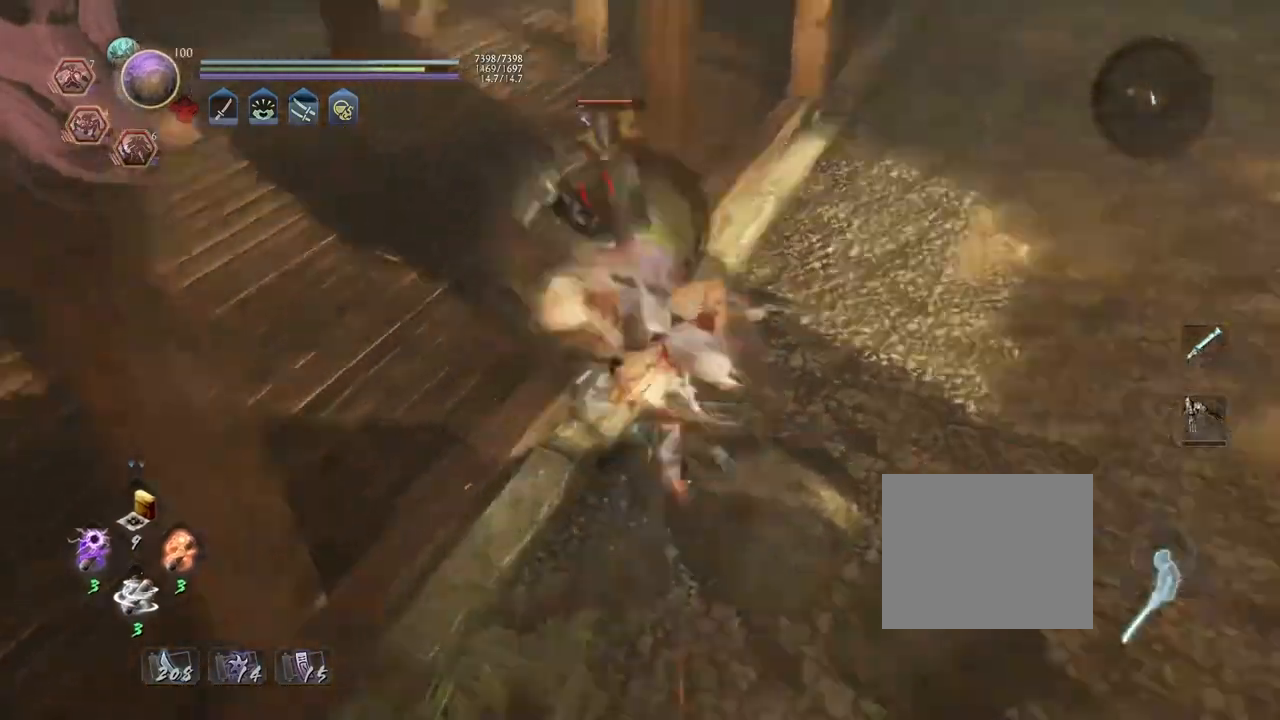
{"buttons": [], "left_stick": "center", "right_stick": "center", "events": [[33, "R1", "up"], [217, "CROSS", "up"]]}
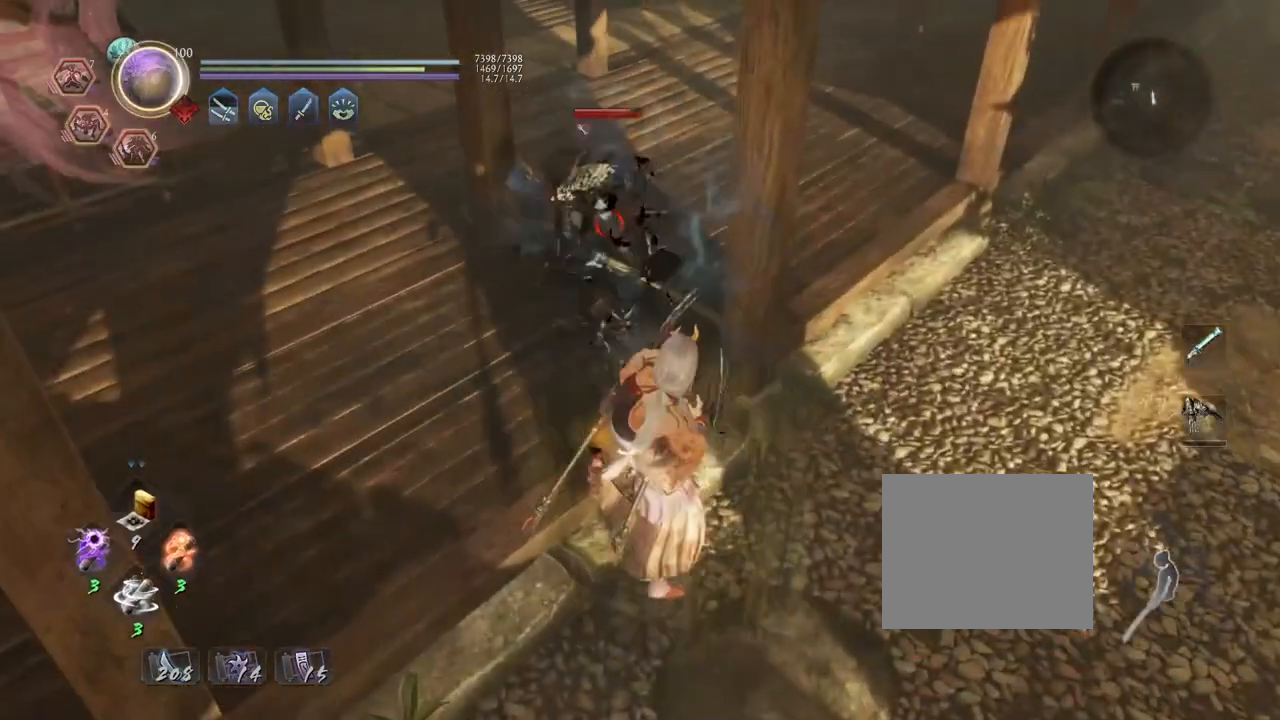
{"buttons": [], "left_stick": "center", "right_stick": "center", "events": [[50, "TRIANGLE", "down"], [117, "TRIANGLE", "up"]]}
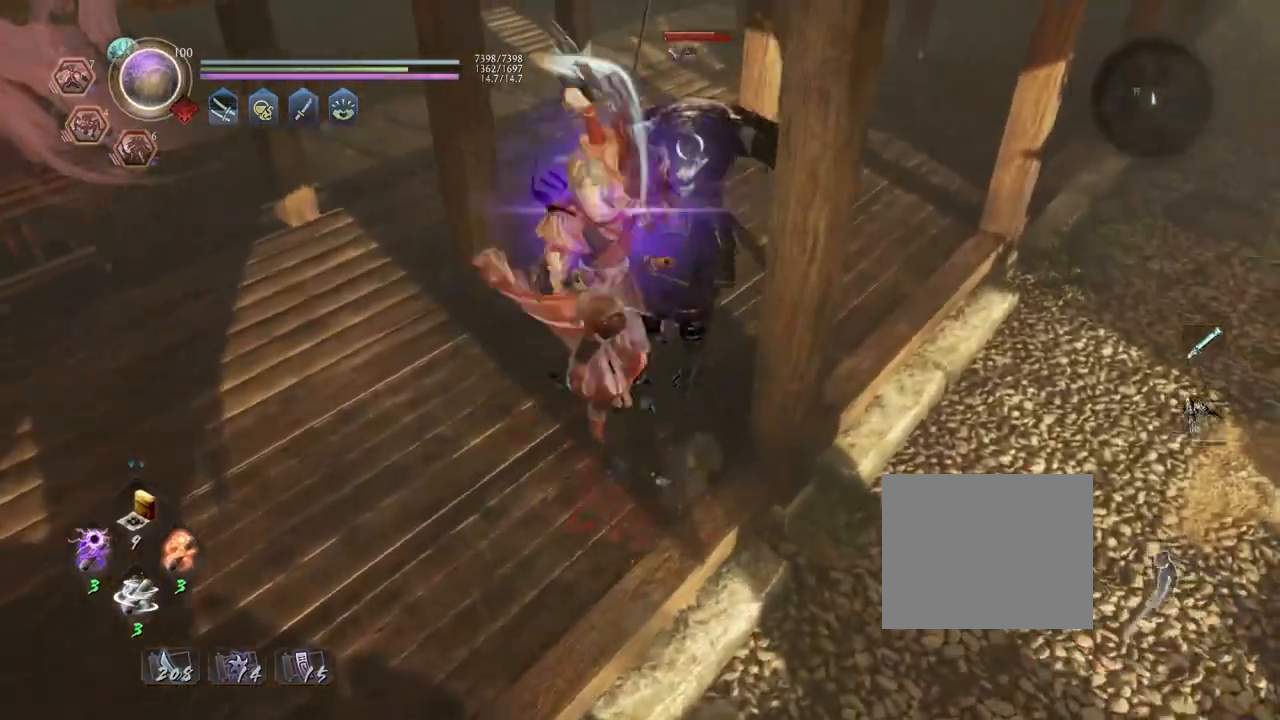
{"buttons": [], "left_stick": "center", "right_stick": "center", "events": []}
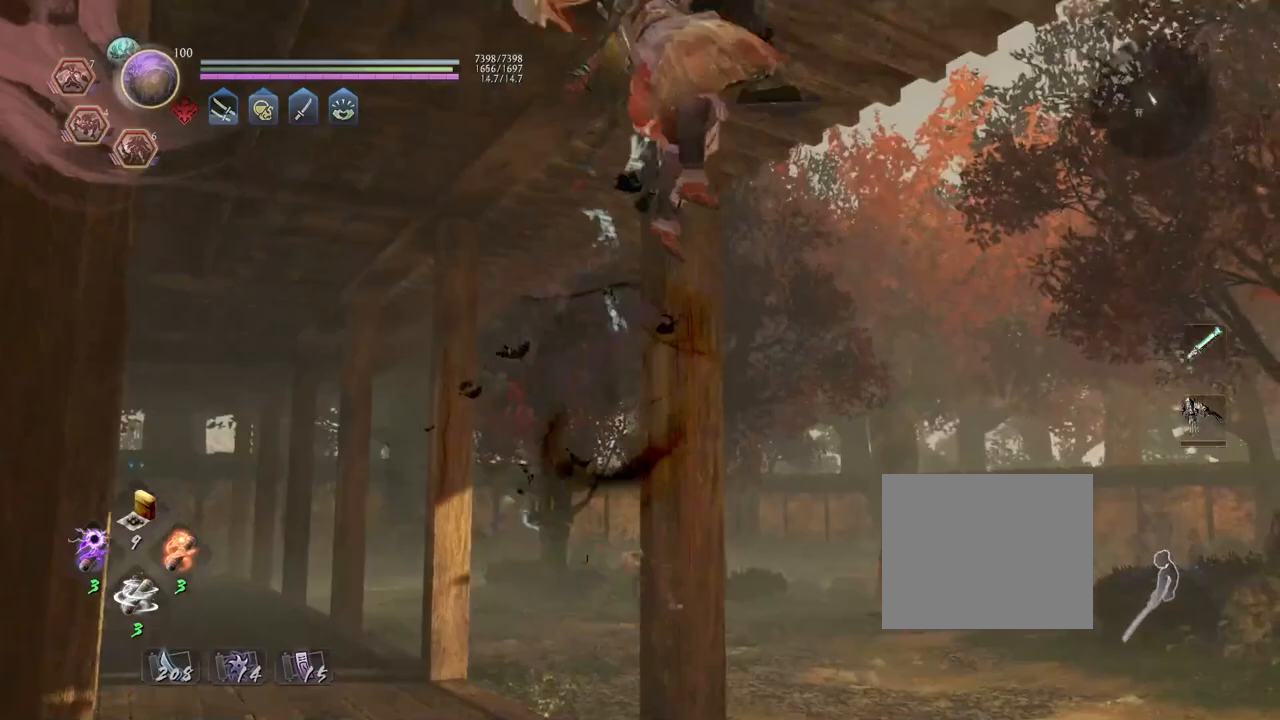
{"buttons": [], "left_stick": "center", "right_stick": "center", "events": []}
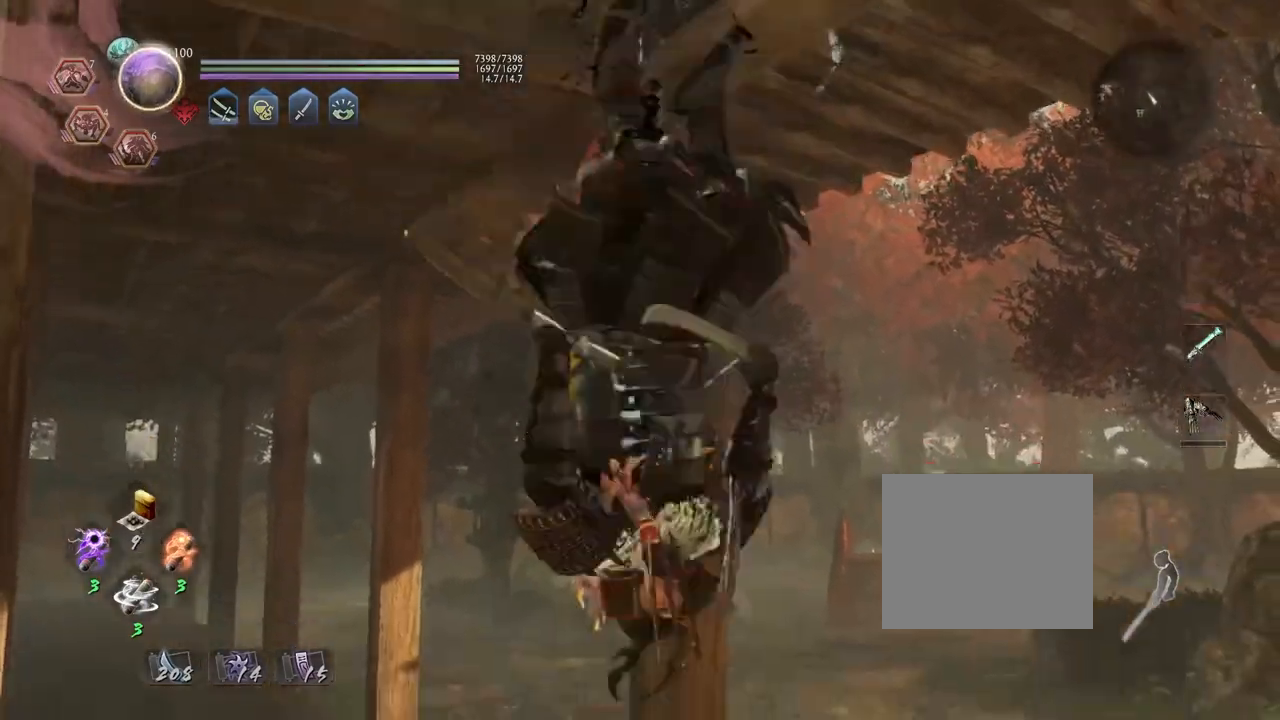
{"buttons": [], "left_stick": "center", "right_stick": "center", "events": [[317, "R1", "down"], [350, "CROSS", "down"], [450, "CROSS", "up"], [467, "R1", "up"]]}
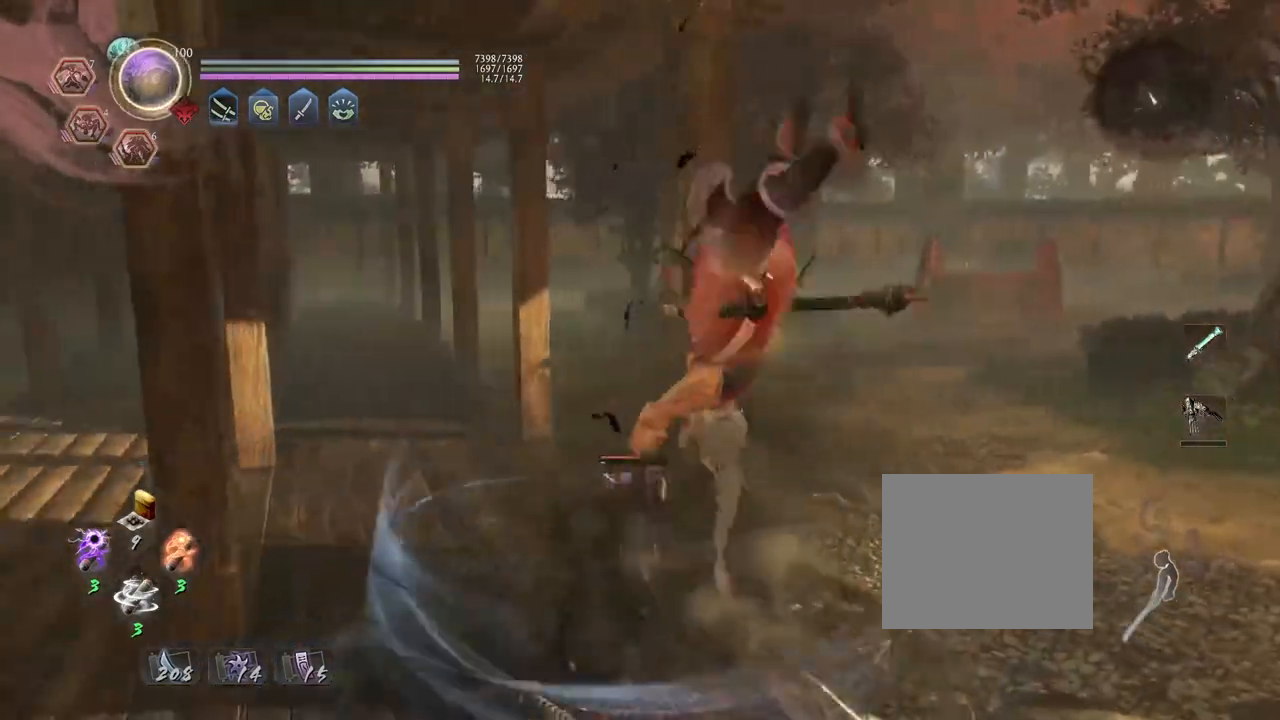
{"buttons": [], "left_stick": "center", "right_stick": "center", "events": []}
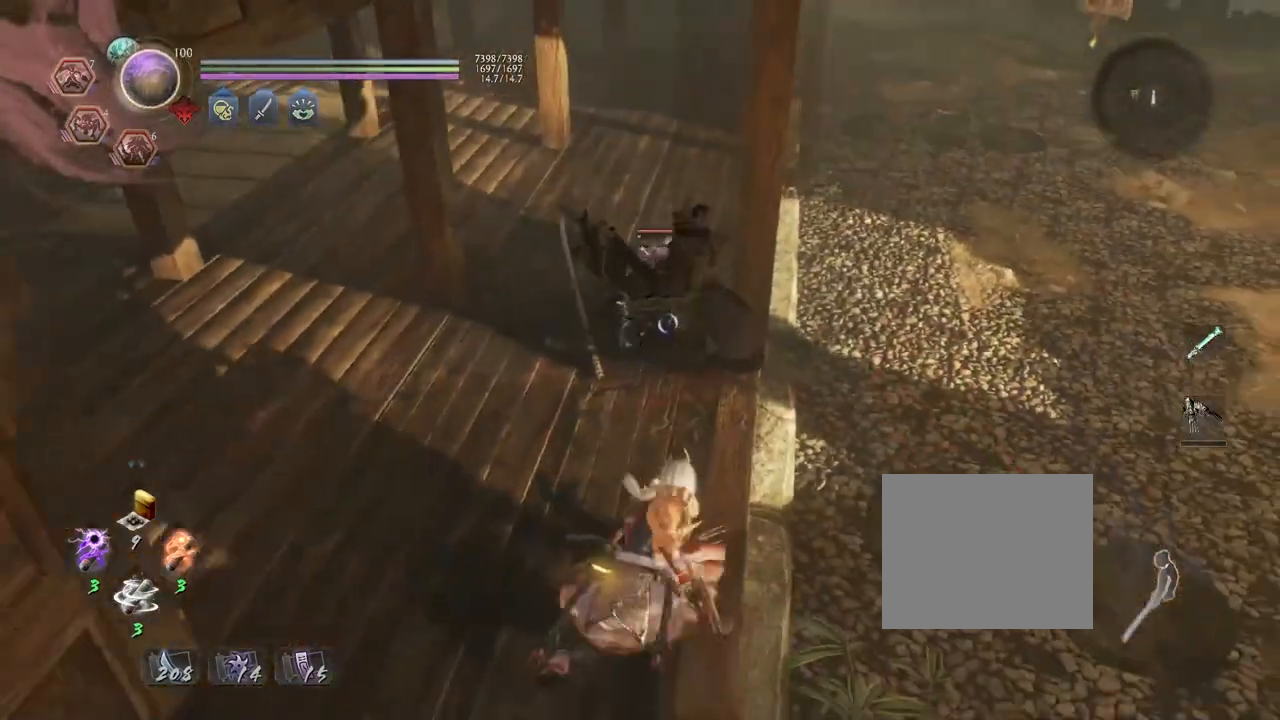
{"buttons": [], "left_stick": "up", "right_stick": "center", "events": [[283, "left_stick", "up"]]}
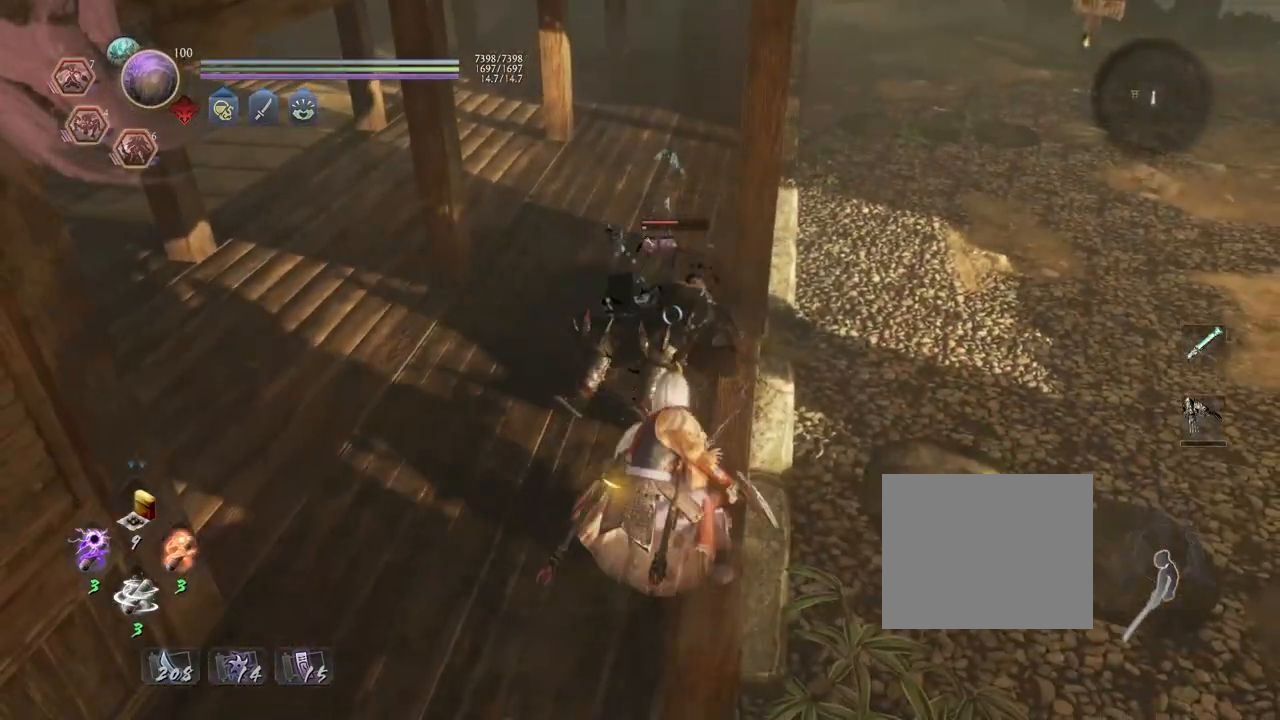
{"buttons": [], "left_stick": "up", "right_stick": "center", "events": [[100, "SQUARE", "down"], [183, "SQUARE", "up"], [417, "CROSS", "down"], [483, "CROSS", "up"]]}
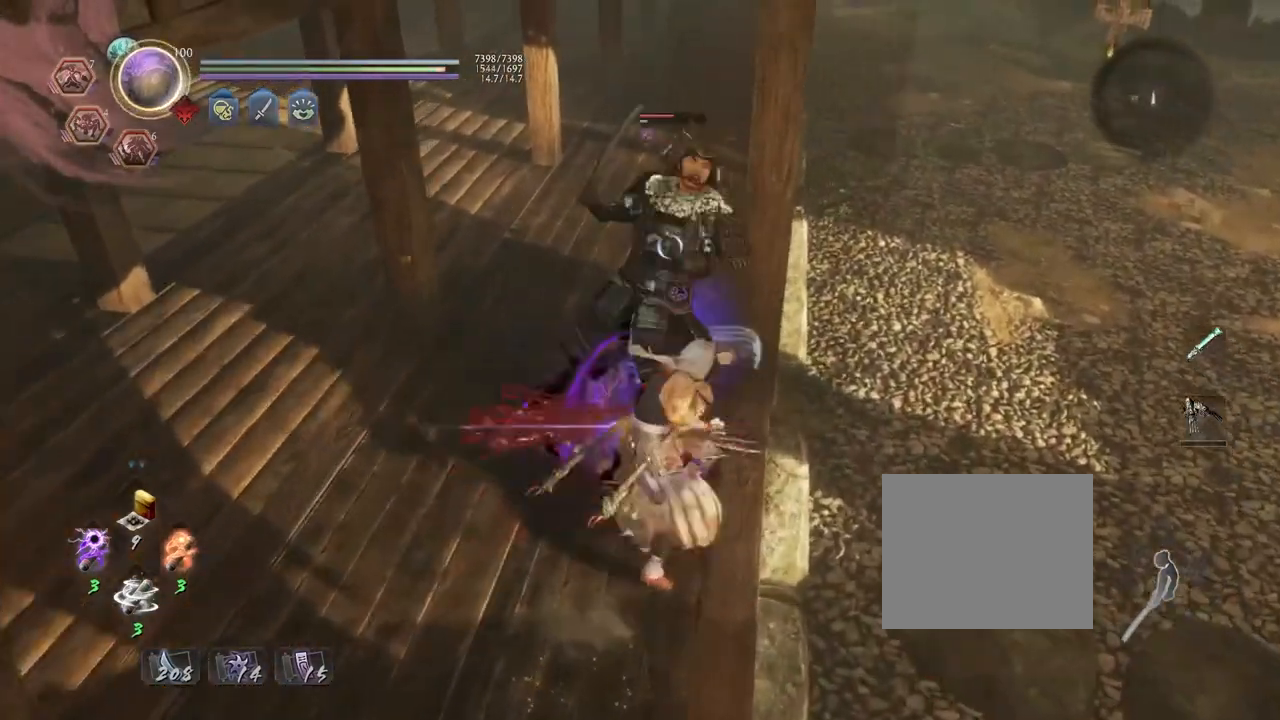
{"buttons": ["R1"], "left_stick": "up", "right_stick": "center", "events": [[100, "CROSS", "down"], [183, "CROSS", "up"], [383, "R1", "down"], [417, "SQUARE", "down"], [500, "SQUARE", "up"]]}
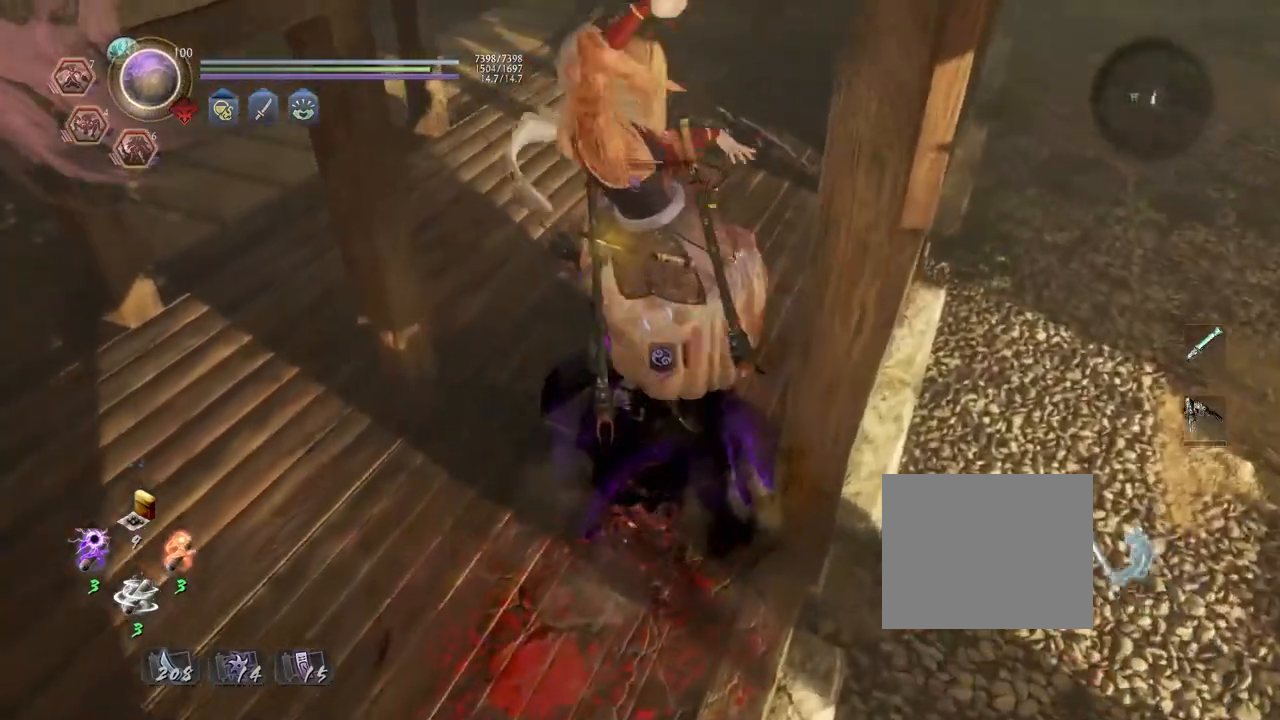
{"buttons": ["TRIANGLE"], "left_stick": "center", "right_stick": "center", "events": [[17, "R1", "up"], [50, "R1", "down"], [67, "R1", "up"], [100, "left_stick", "center"], [450, "TRIANGLE", "down"]]}
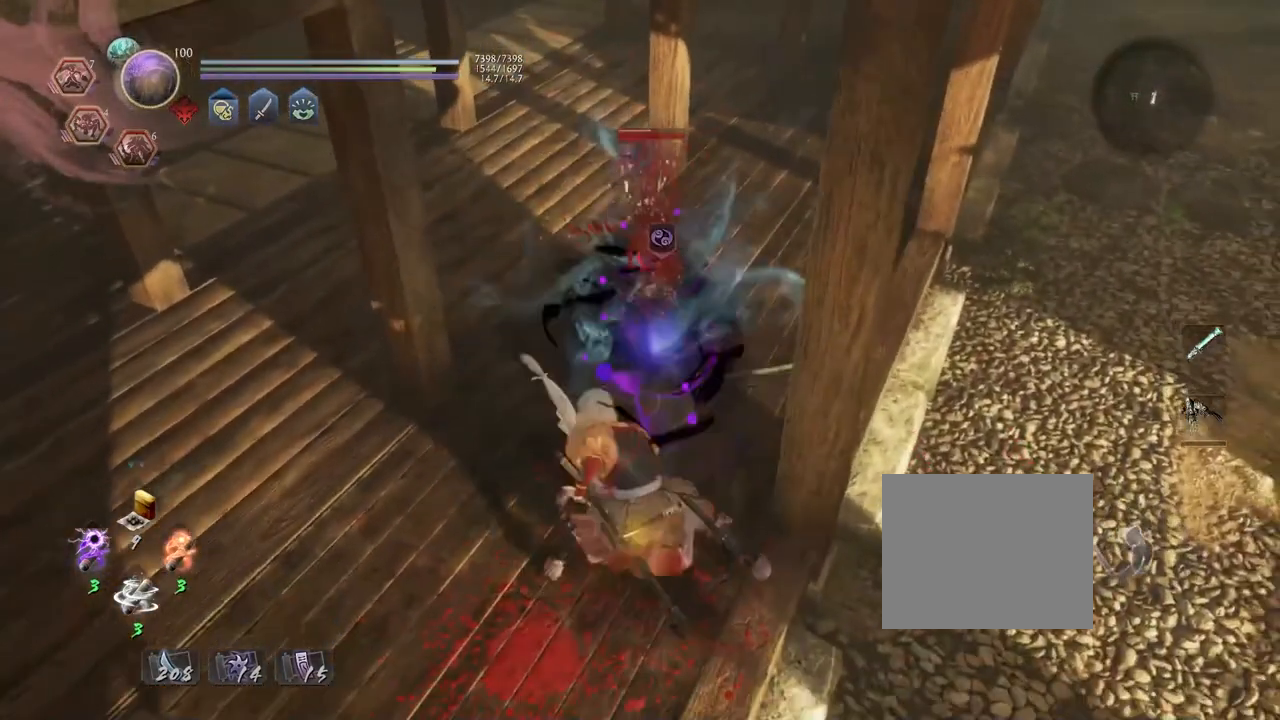
{"buttons": [], "left_stick": "center", "right_stick": "center", "events": [[450, "TRIANGLE", "up"]]}
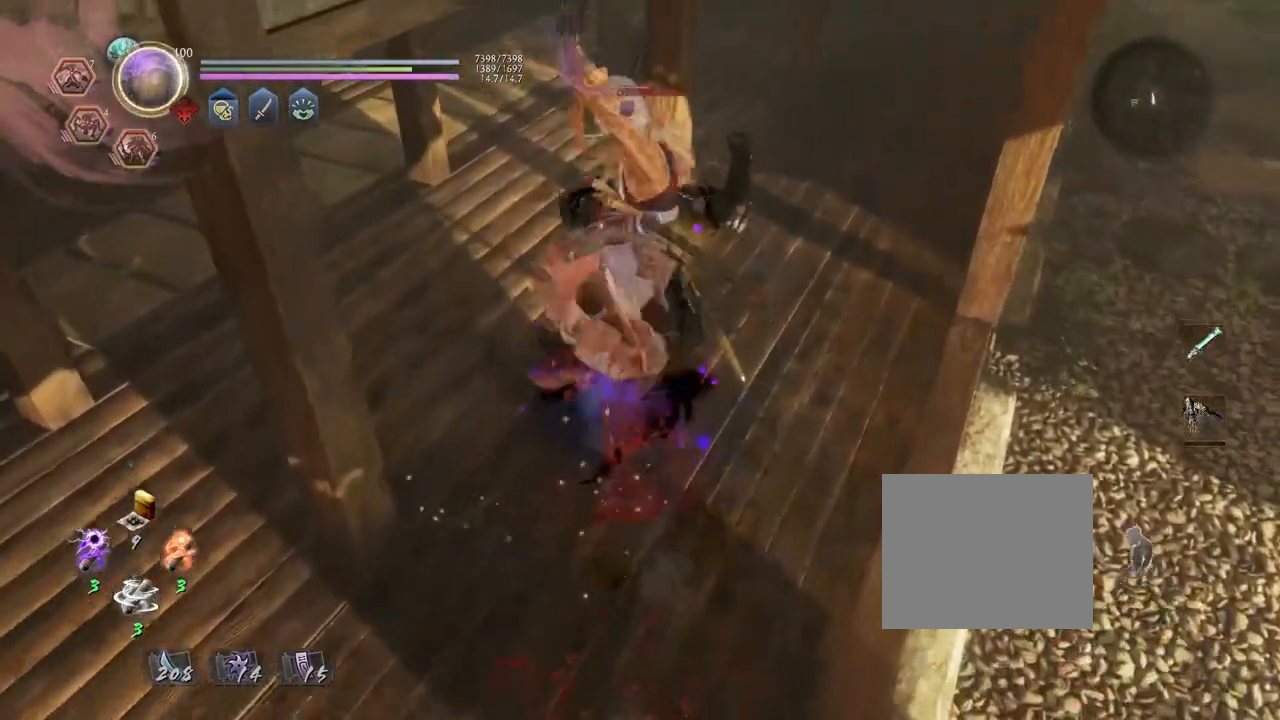
{"buttons": [], "left_stick": "center", "right_stick": "center", "events": []}